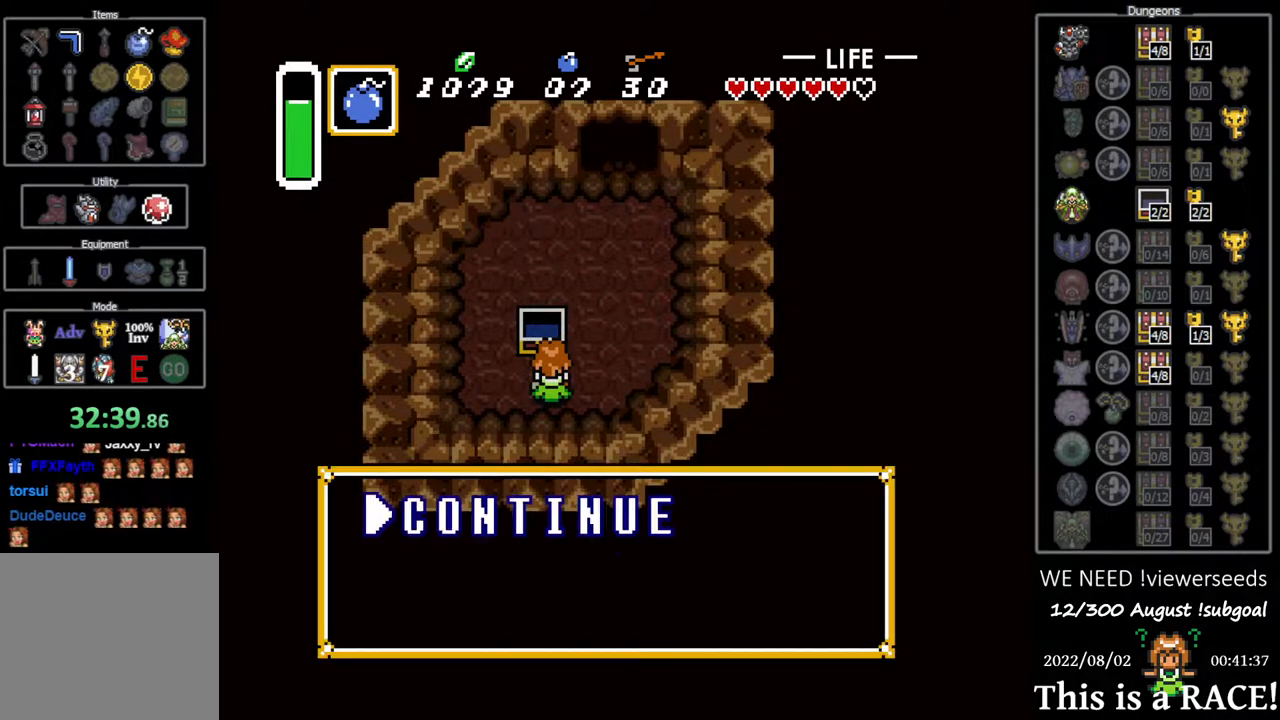
Gameplay with a controller (Nintendo layout); each line is a JSON object with the inputs held at the frame after it. "events" lists button and stick changes between this image and that frame as [ms after this image, input, new state], when the widget could be followed in between. Not read: L3 R3.
{"buttons": []}
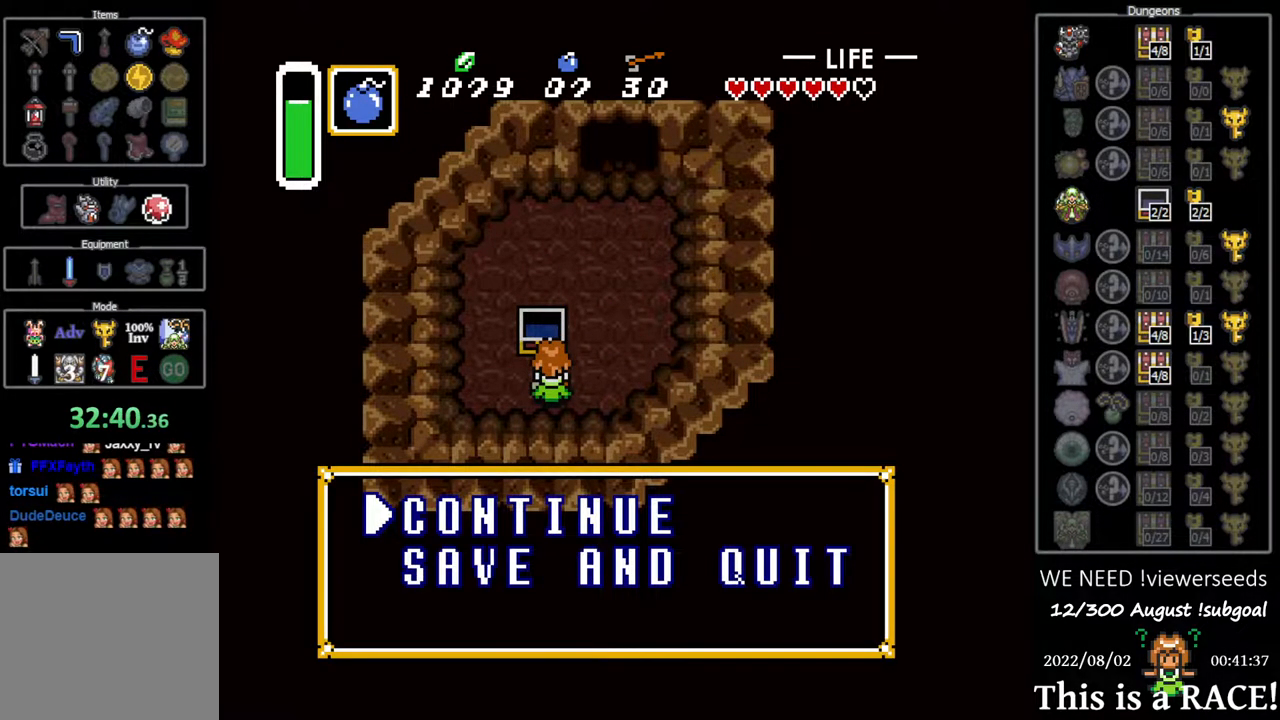
{"buttons": ["A"], "events": [[50, "DPAD_DOWN", "down"], [117, "DPAD_DOWN", "up"], [217, "DPAD_DOWN", "down"], [283, "DPAD_DOWN", "up"], [400, "DPAD_DOWN", "down"], [467, "DPAD_DOWN", "up"], [500, "A", "down"]]}
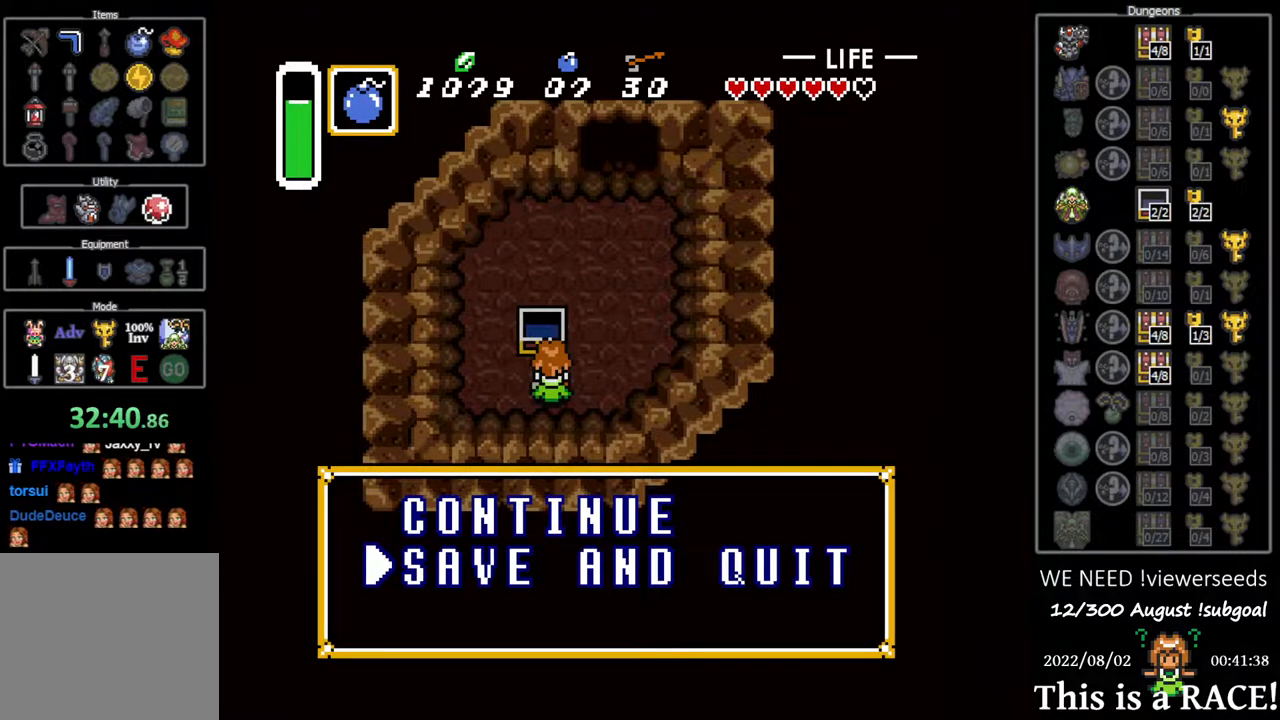
{"buttons": [], "events": [[67, "A", "up"], [133, "A", "down"], [200, "A", "up"], [233, "A", "down"], [333, "A", "up"]]}
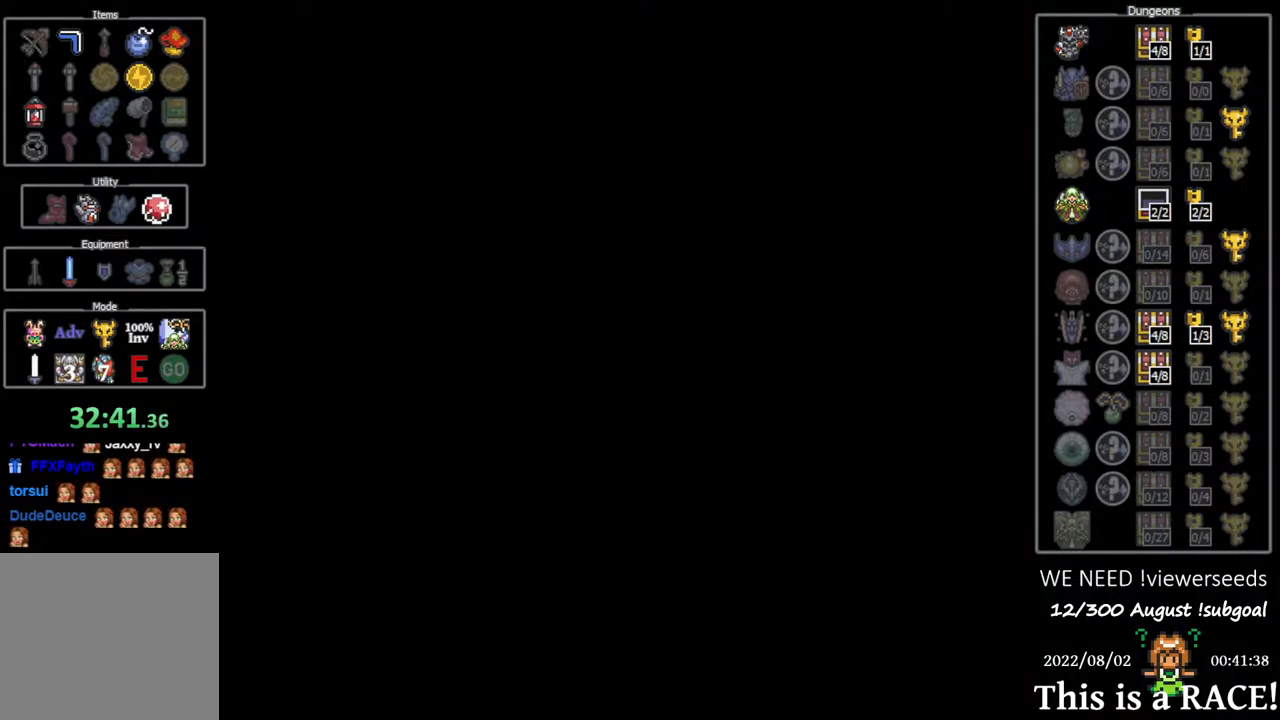
{"buttons": [], "events": []}
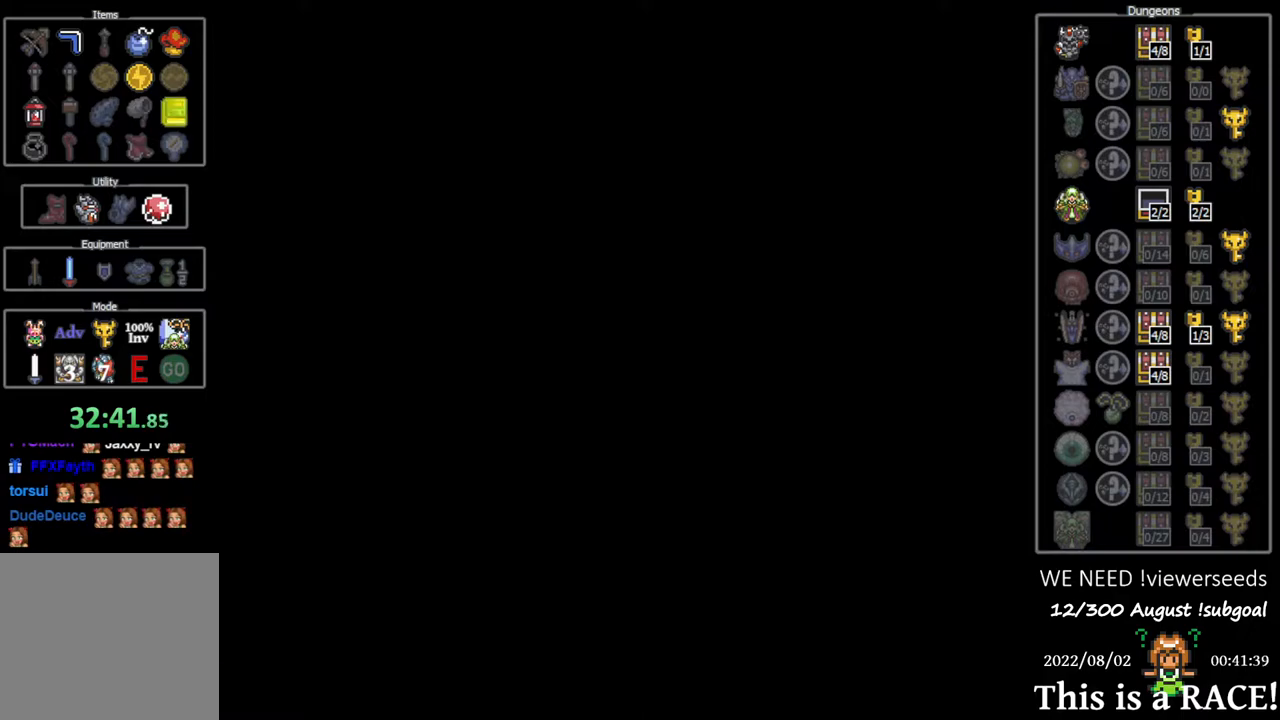
{"buttons": [], "events": []}
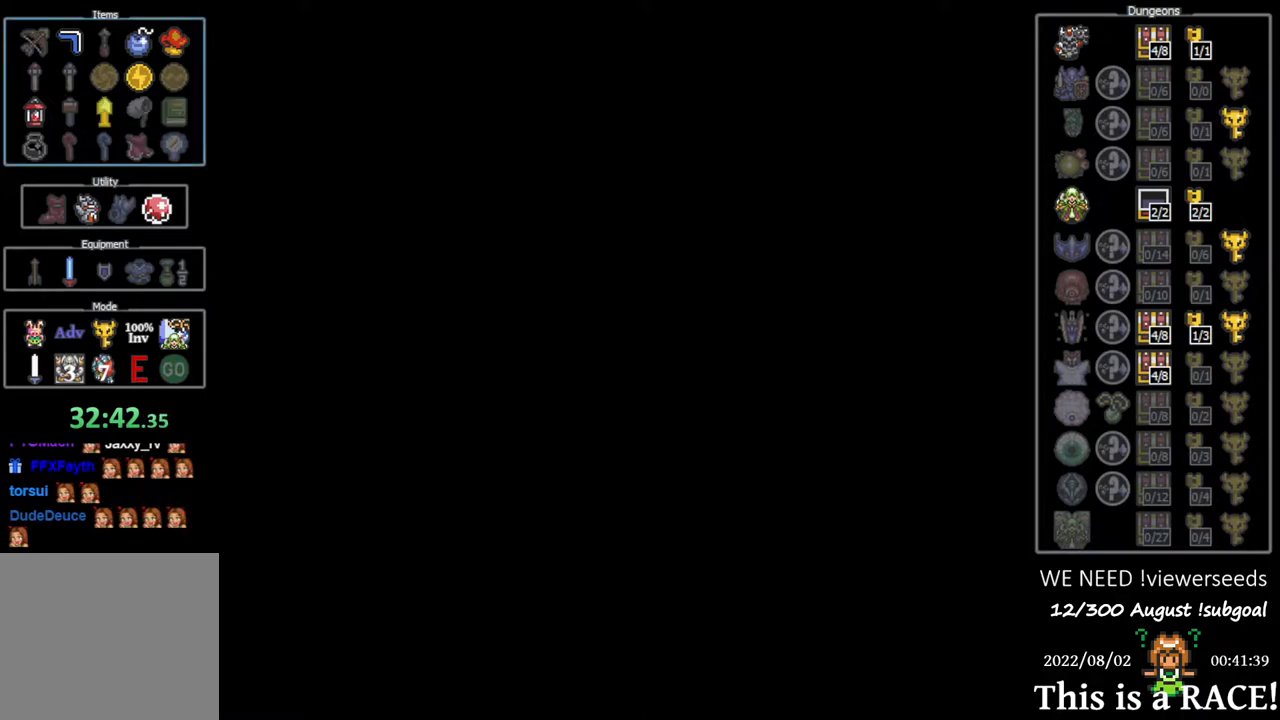
{"buttons": [], "events": []}
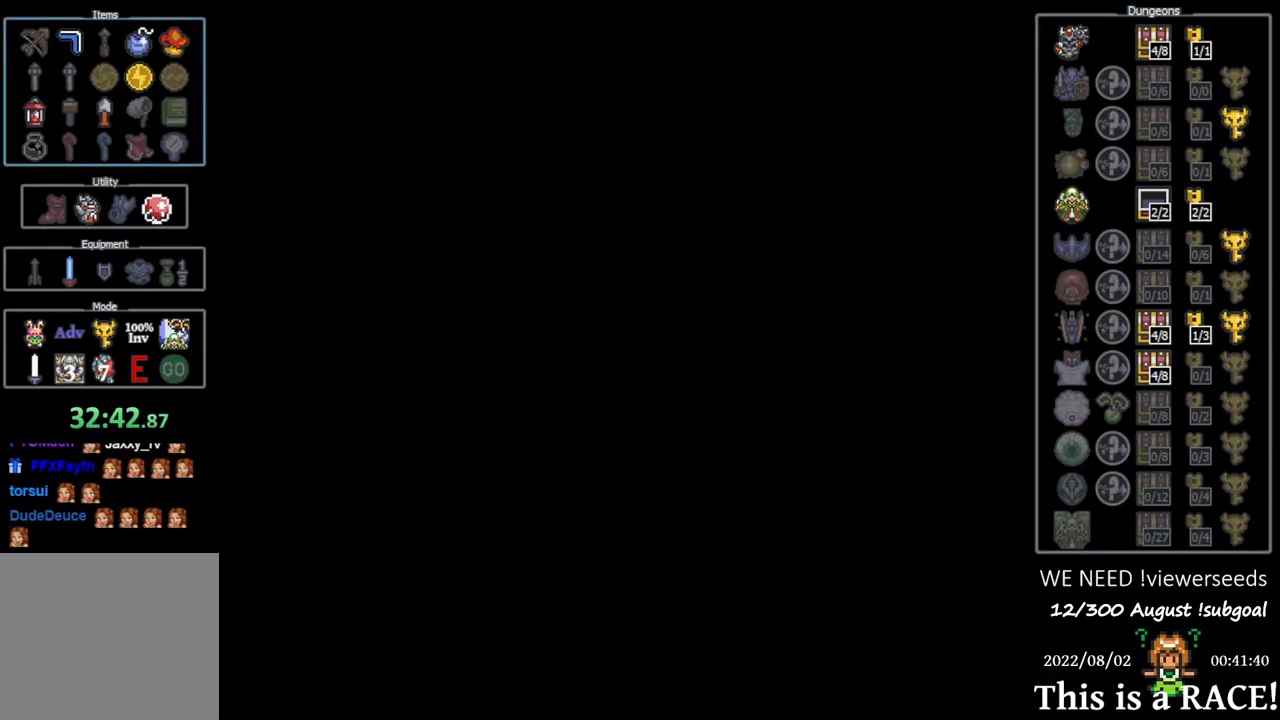
{"buttons": [], "events": []}
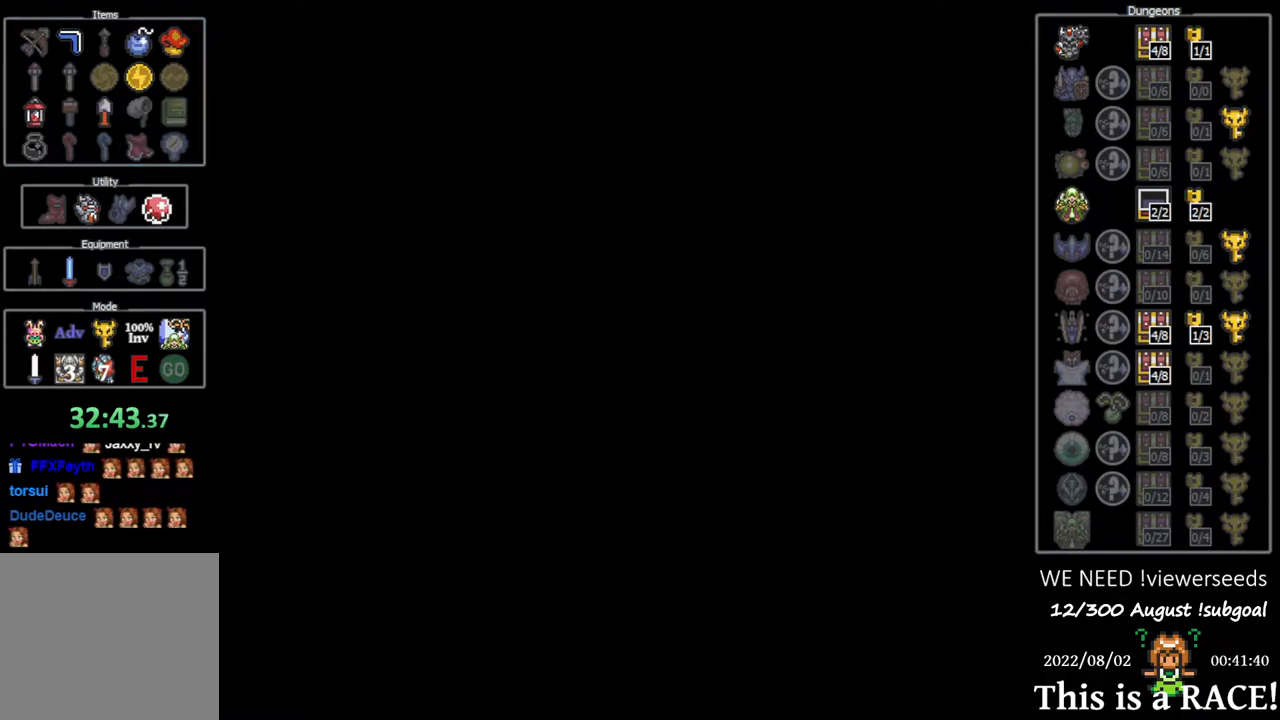
{"buttons": [], "events": []}
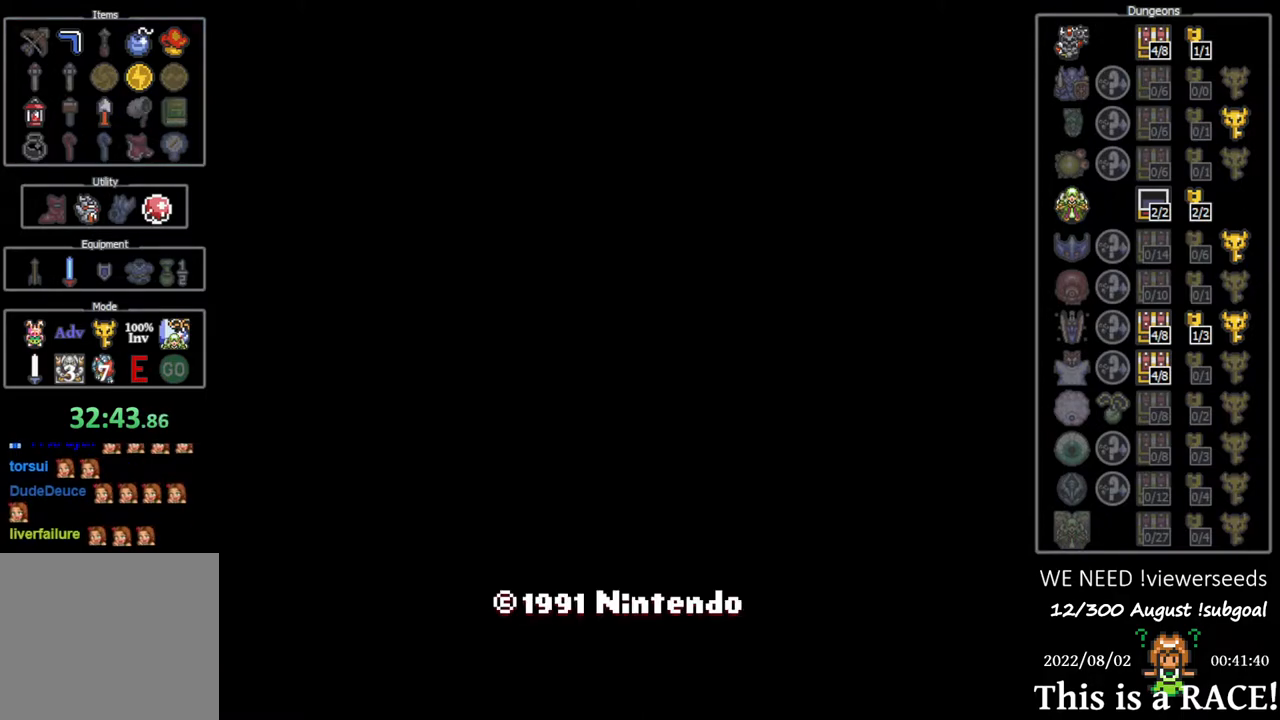
{"buttons": ["A"], "events": [[17, "A", "down"], [117, "A", "up"], [233, "A", "down"], [300, "A", "up"], [367, "A", "down"], [433, "A", "up"], [500, "A", "down"]]}
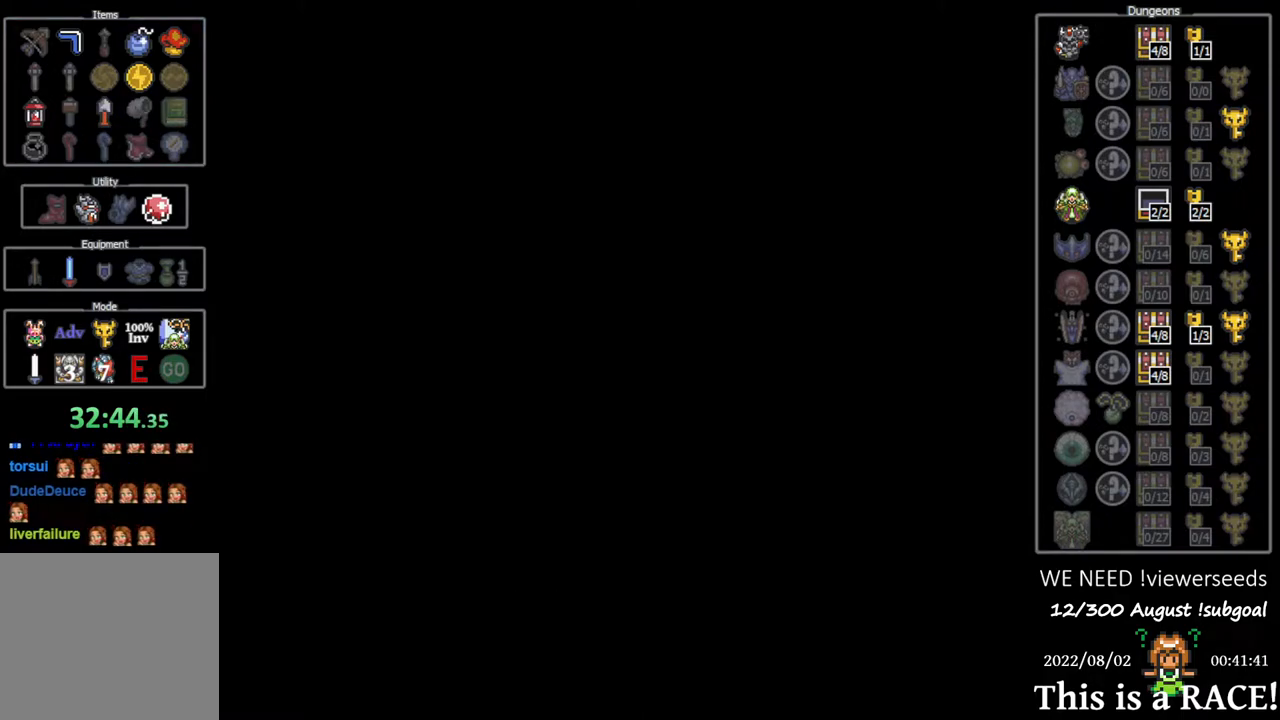
{"buttons": [], "events": [[67, "A", "up"], [167, "A", "down"], [233, "A", "up"], [300, "A", "down"], [367, "A", "up"], [433, "A", "down"], [500, "A", "up"]]}
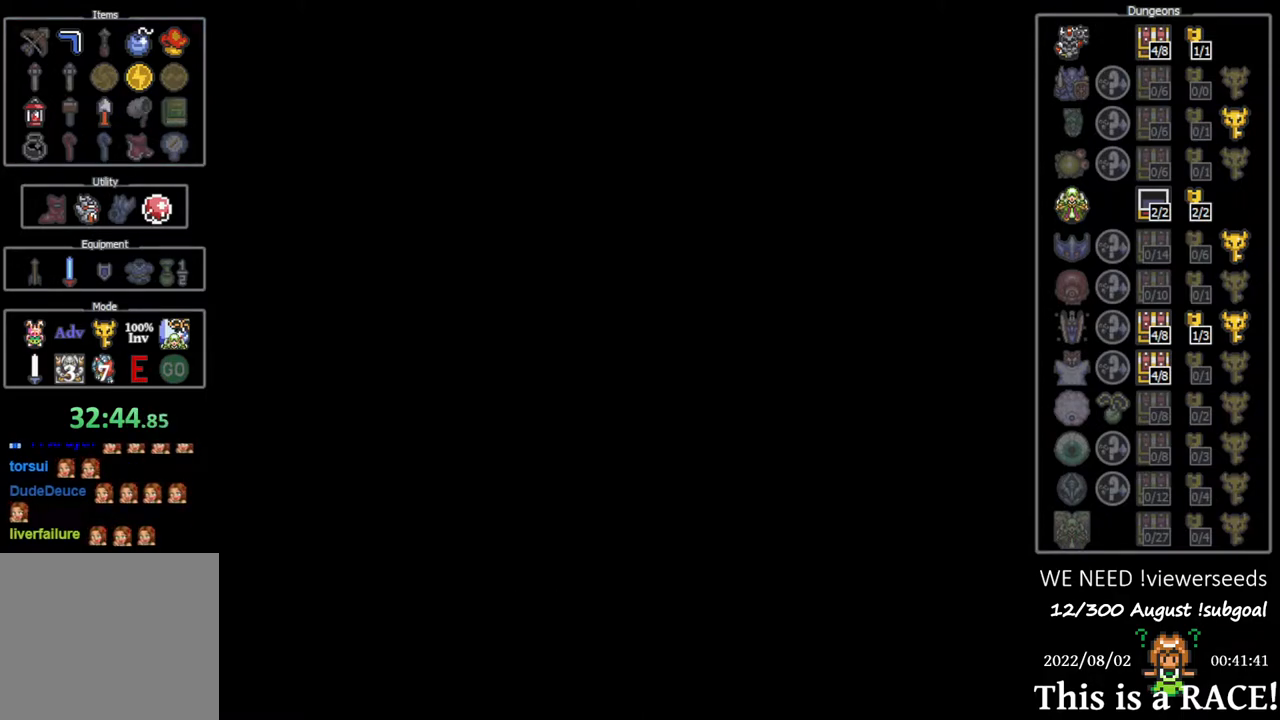
{"buttons": [], "events": [[67, "A", "down"], [183, "A", "up"], [250, "A", "down"], [317, "A", "up"], [383, "A", "down"], [450, "A", "up"]]}
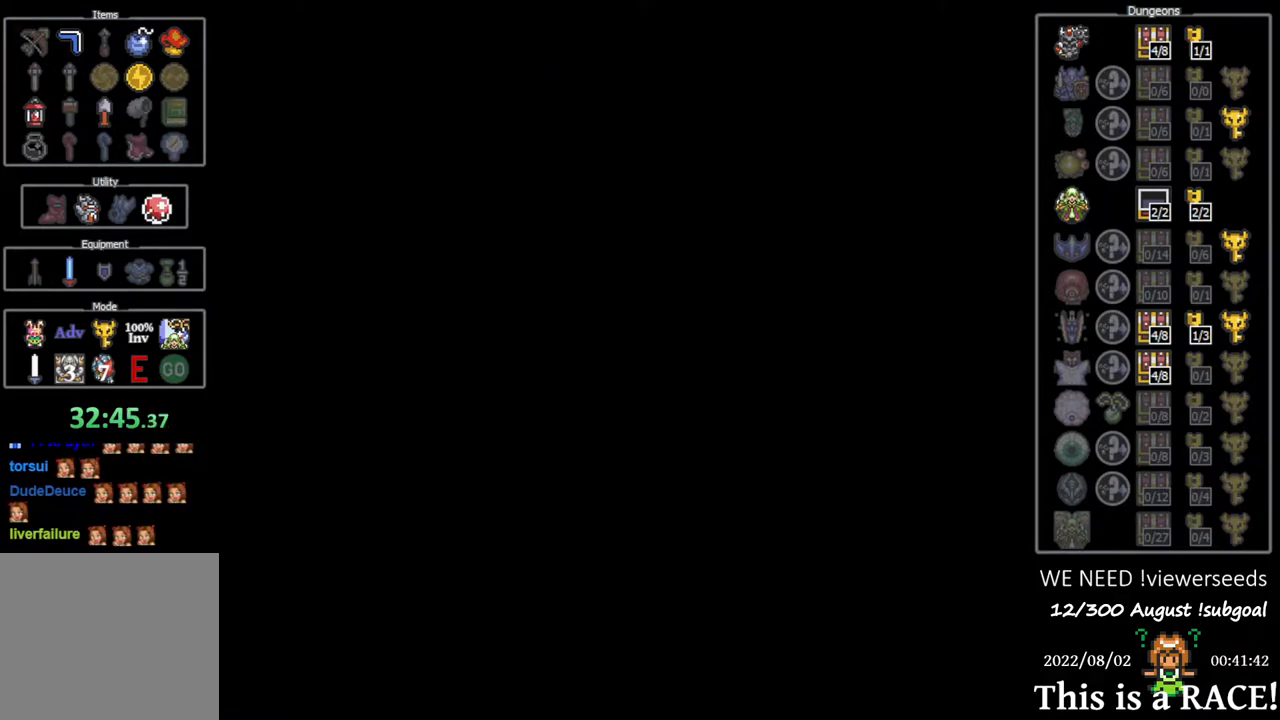
{"buttons": [], "events": [[17, "A", "down"], [83, "A", "up"], [183, "A", "down"], [250, "A", "up"], [317, "A", "down"], [383, "A", "up"]]}
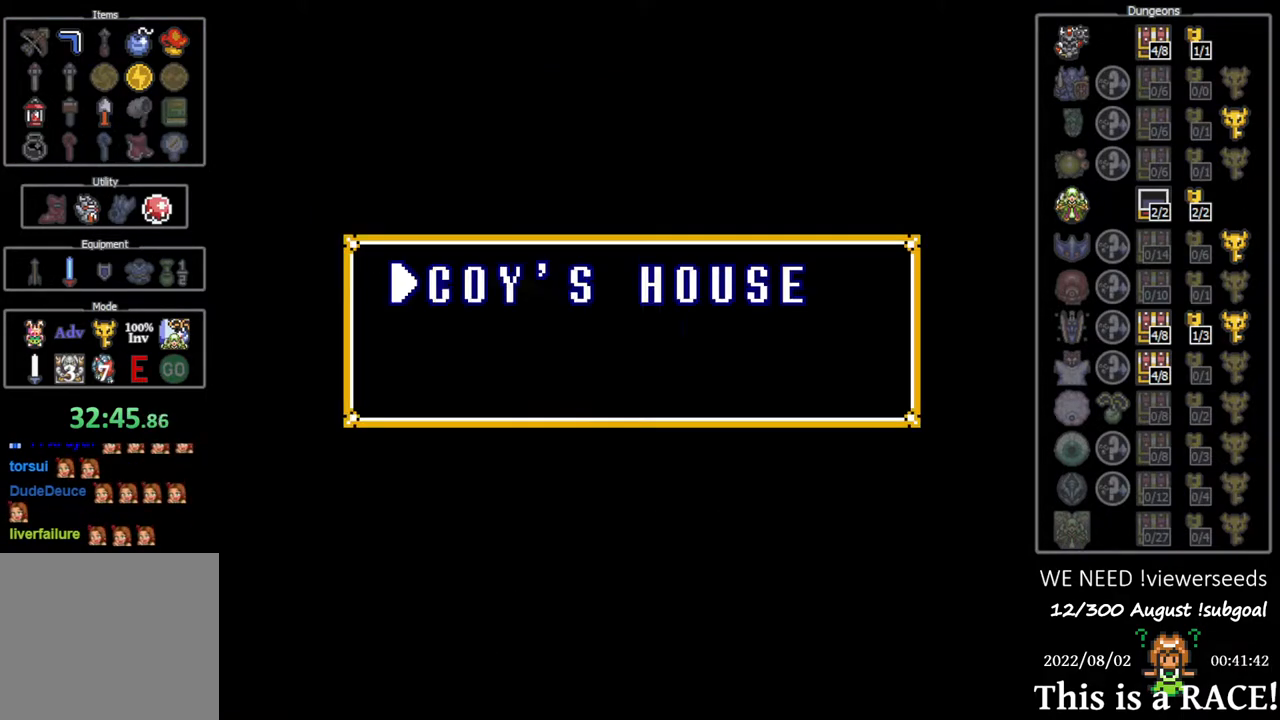
{"buttons": ["A"], "events": [[333, "A", "down"], [367, "A", "up"], [467, "A", "down"]]}
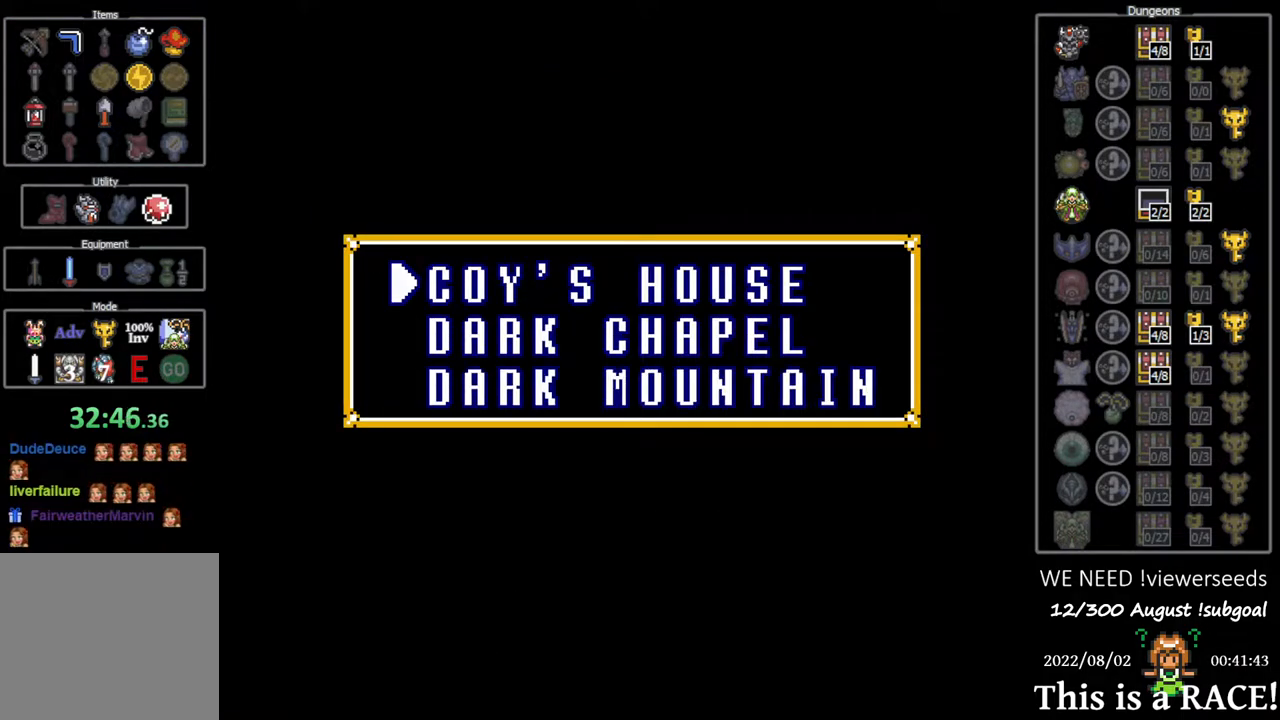
{"buttons": [], "events": [[33, "A", "up"], [100, "A", "down"], [167, "A", "up"], [283, "A", "down"], [350, "A", "up"], [417, "A", "down"], [483, "A", "up"]]}
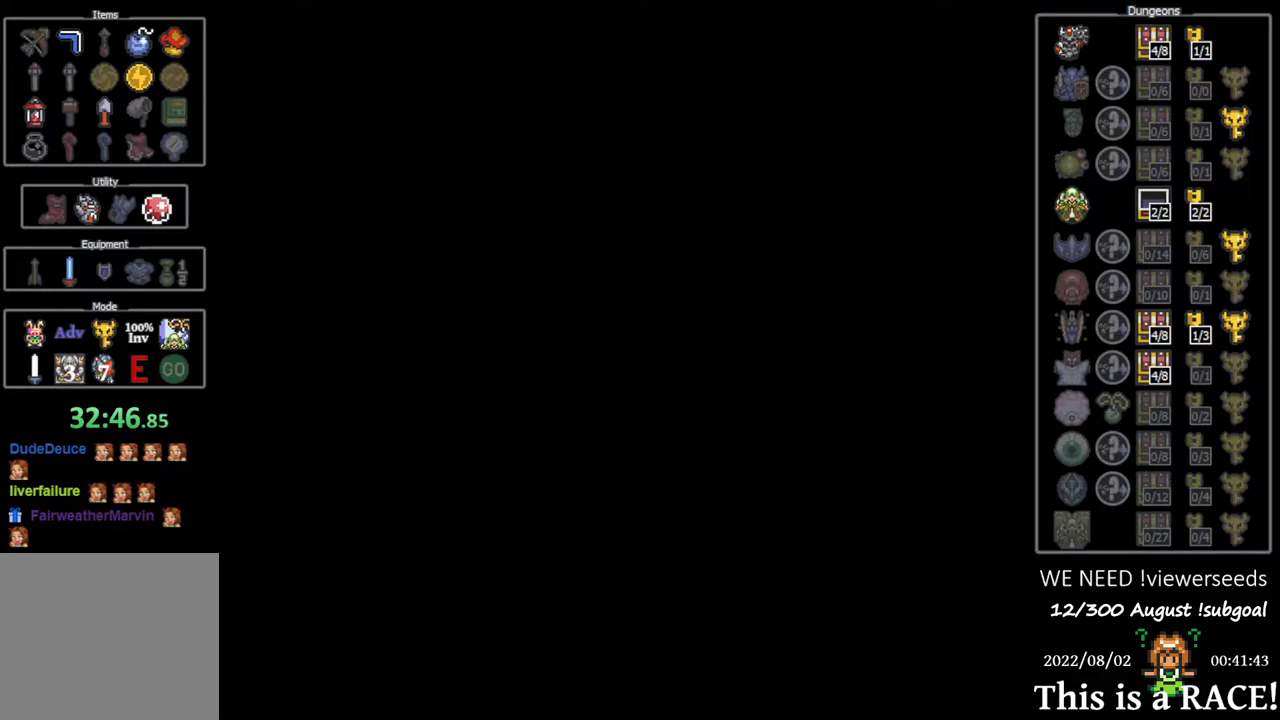
{"buttons": ["DPAD_LEFT"], "events": [[50, "A", "down"], [117, "A", "up"], [217, "DPAD_LEFT", "down"]]}
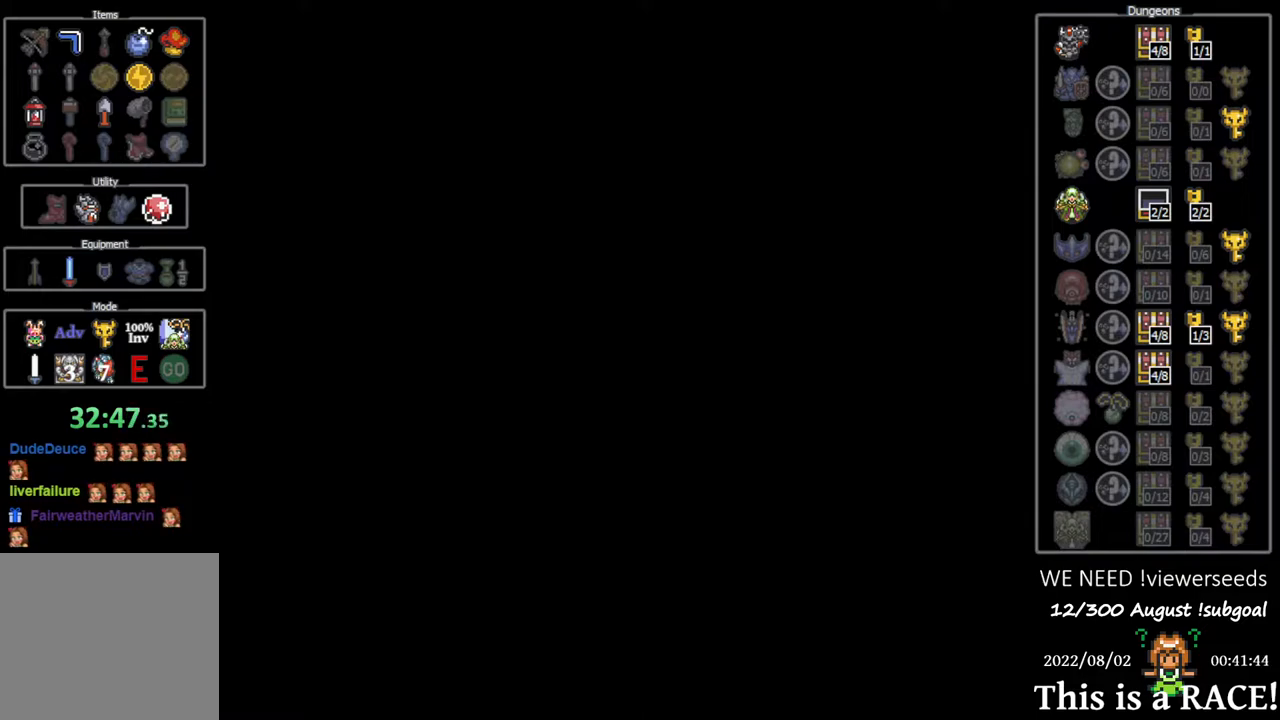
{"buttons": ["DPAD_LEFT"], "events": []}
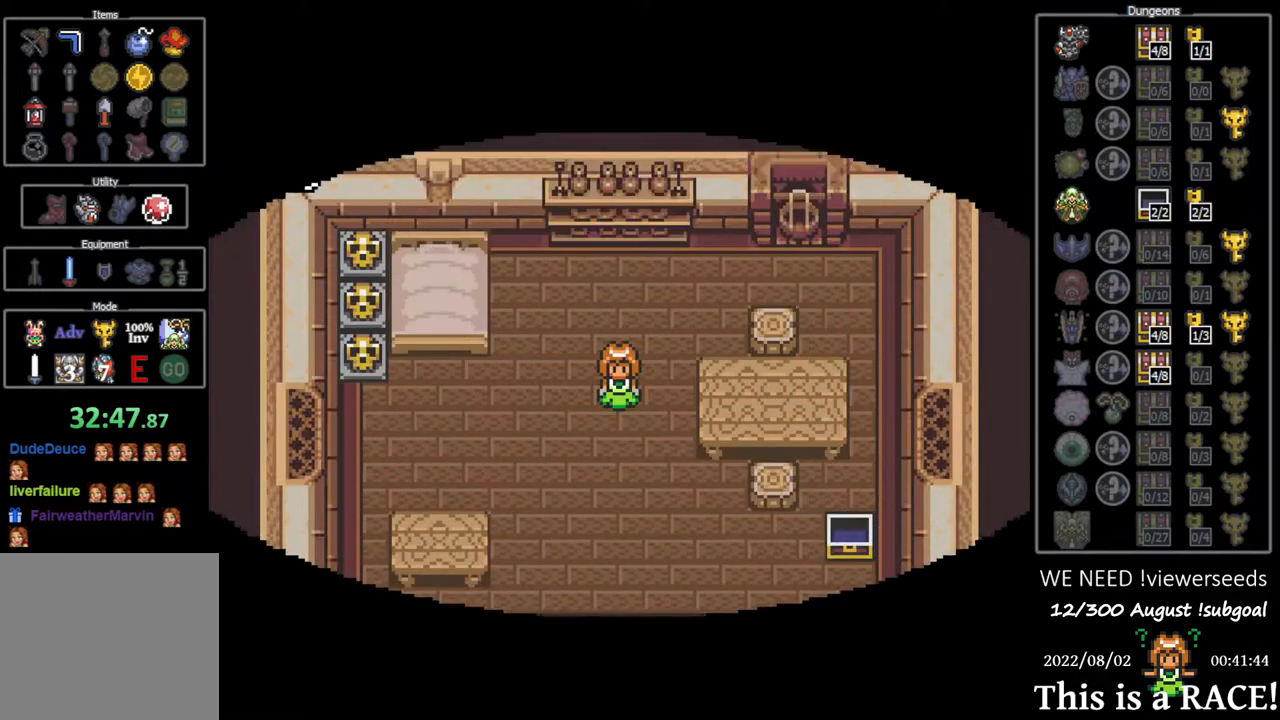
{"buttons": ["DPAD_LEFT"], "events": []}
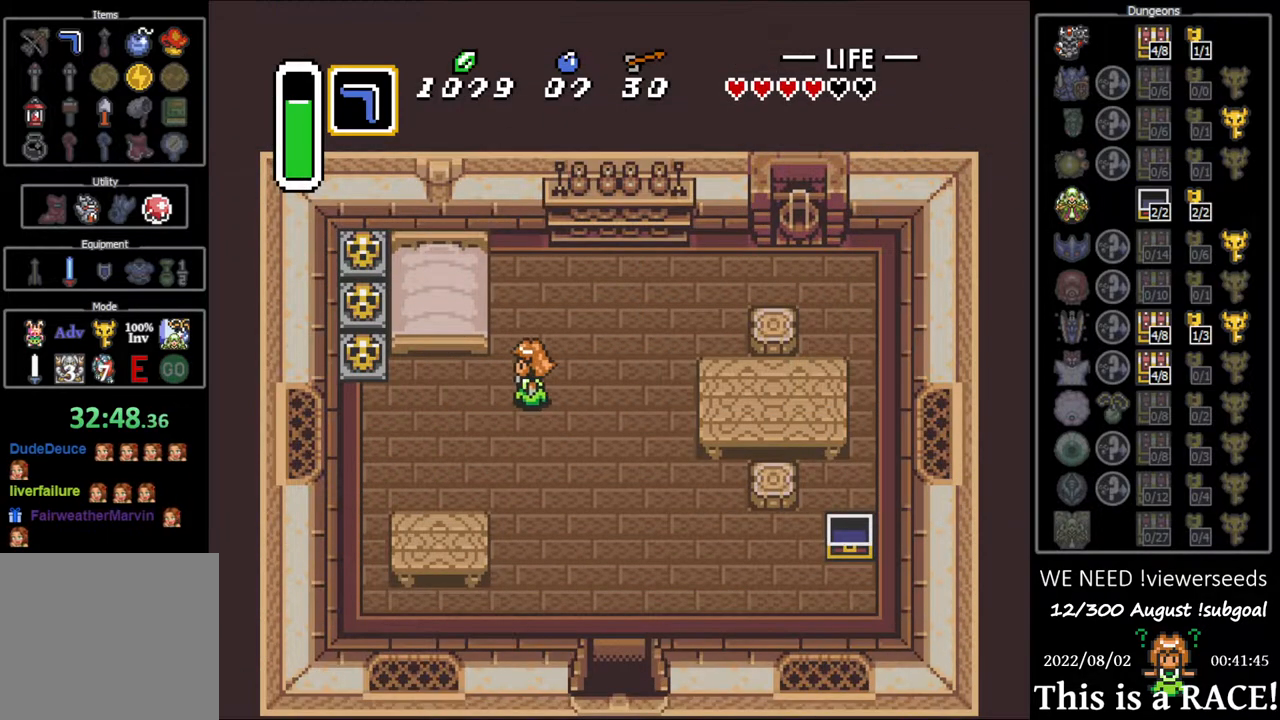
{"buttons": ["DPAD_LEFT"], "events": [[450, "A", "down"], [483, "A", "up"]]}
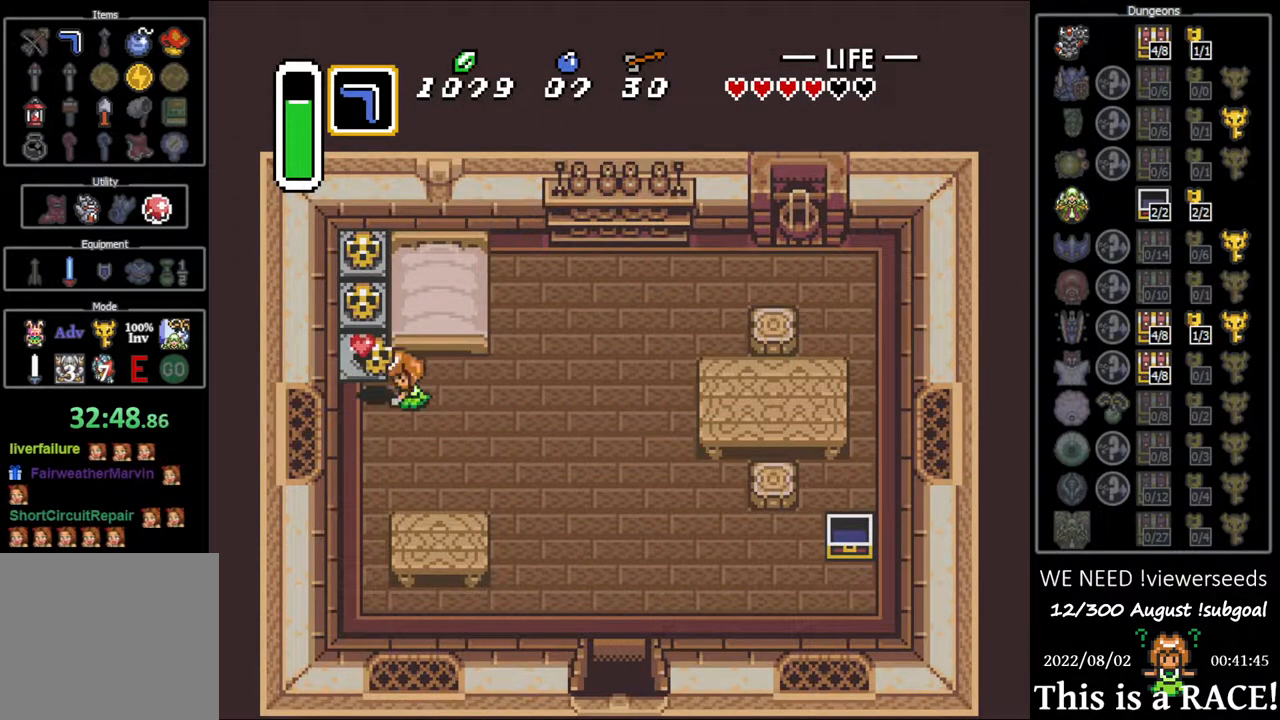
{"buttons": ["DPAD_UP", "DPAD_LEFT"], "events": [[83, "A", "down"], [117, "A", "up"], [183, "A", "down"], [267, "A", "up"], [433, "DPAD_UP", "down"]]}
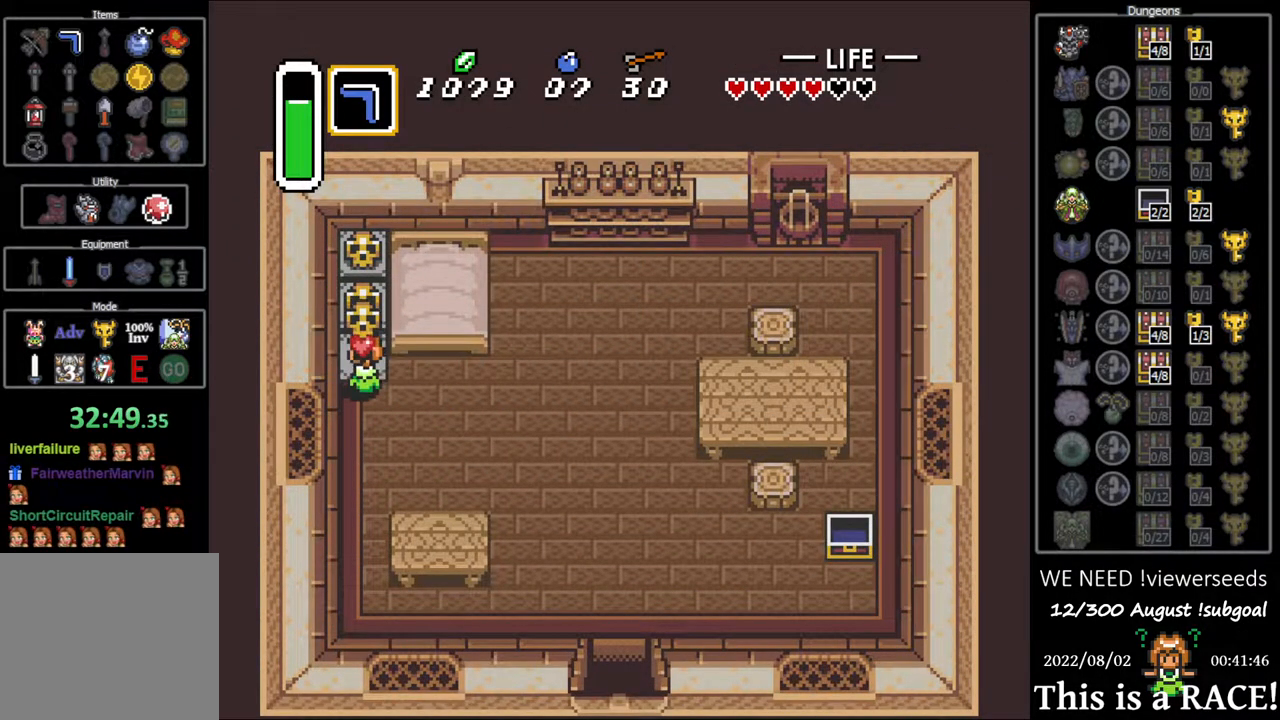
{"buttons": ["DPAD_UP"], "events": [[33, "DPAD_LEFT", "up"], [67, "A", "down"], [100, "A", "up"], [167, "A", "down"], [233, "A", "up"], [300, "A", "down"], [333, "A", "up"]]}
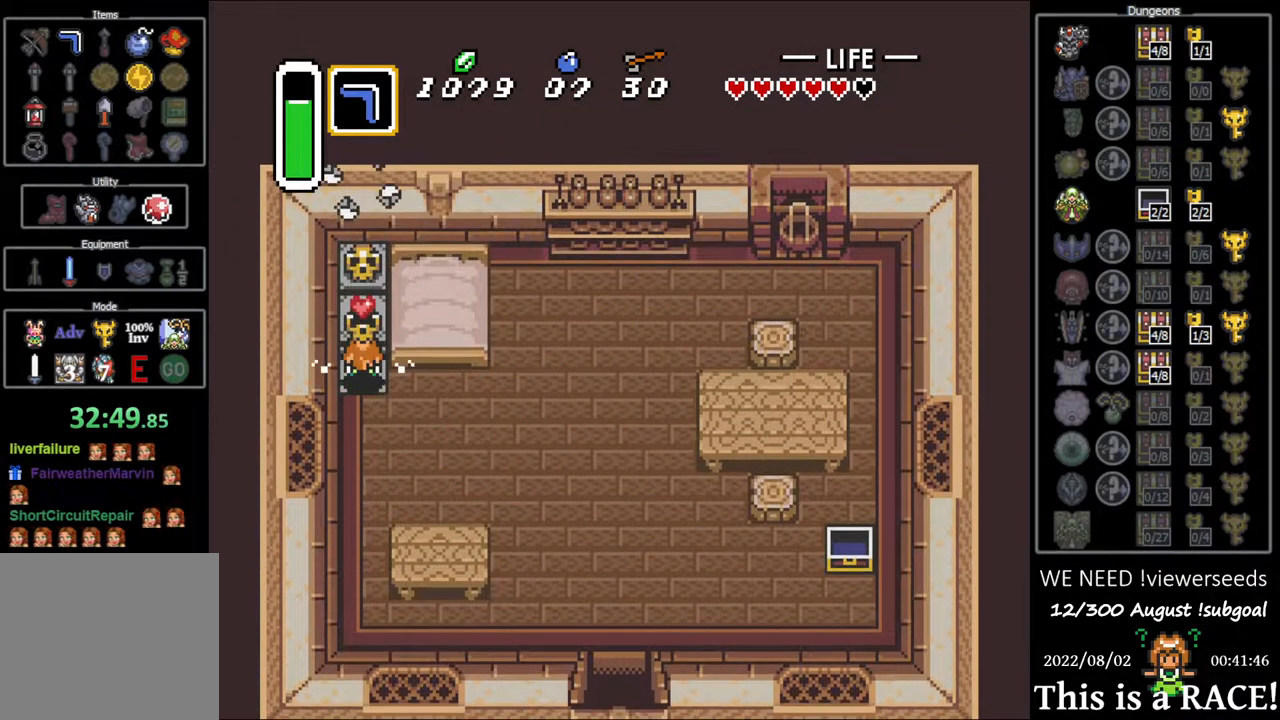
{"buttons": ["DPAD_DOWN"], "events": [[150, "A", "down"], [217, "A", "up"], [217, "DPAD_DOWN", "down"], [217, "DPAD_UP", "up"]]}
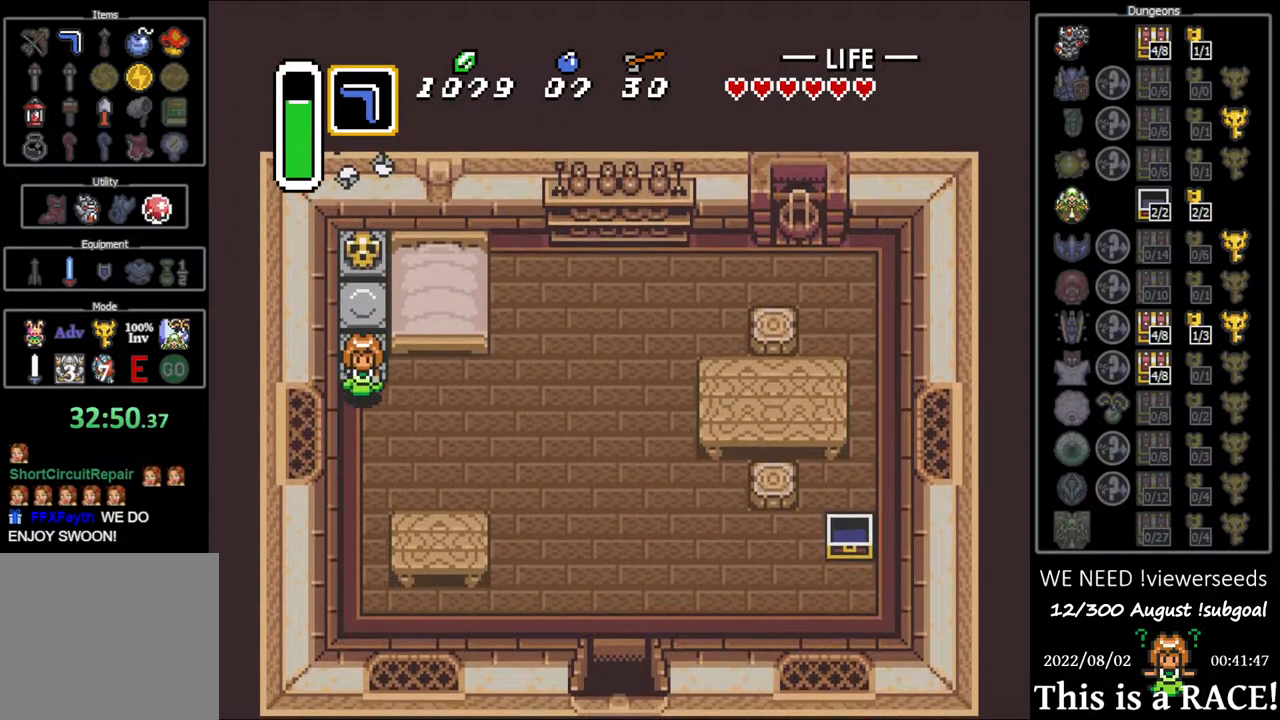
{"buttons": ["DPAD_DOWN"], "events": [[50, "DPAD_DOWN", "up"], [83, "DPAD_DOWN", "down"]]}
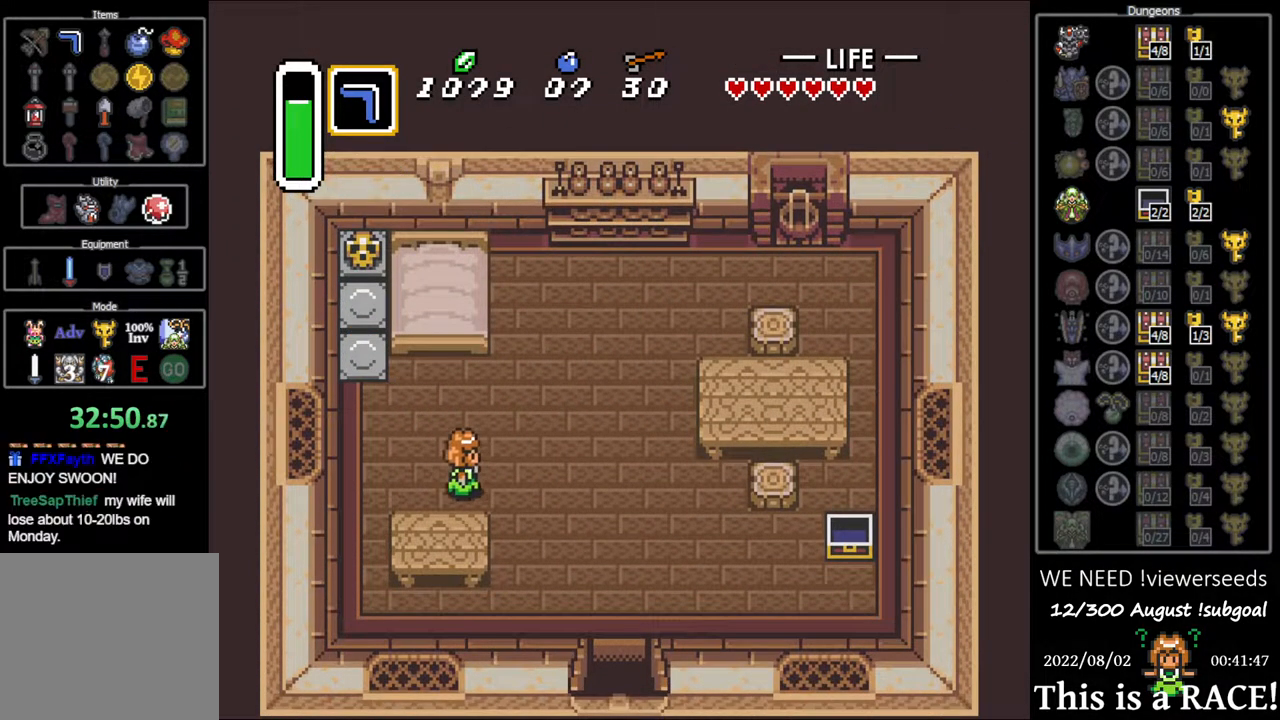
{"buttons": ["DPAD_DOWN"], "events": []}
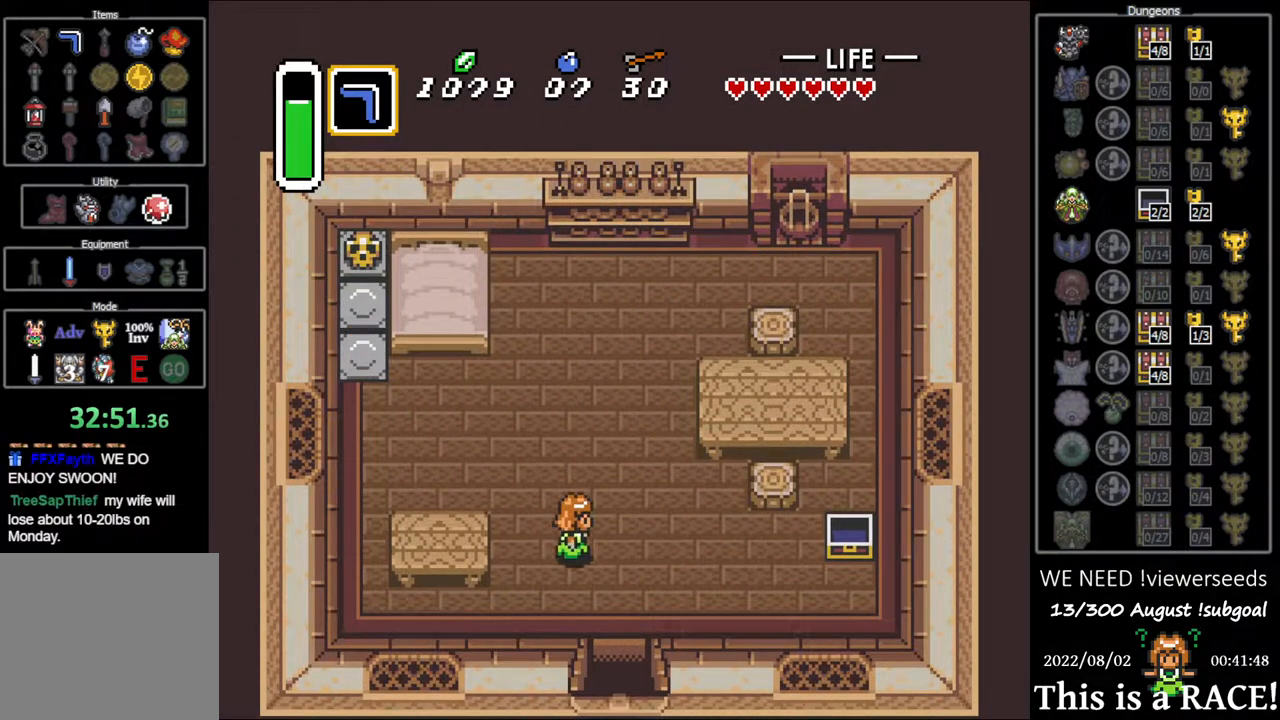
{"buttons": ["DPAD_DOWN"], "events": []}
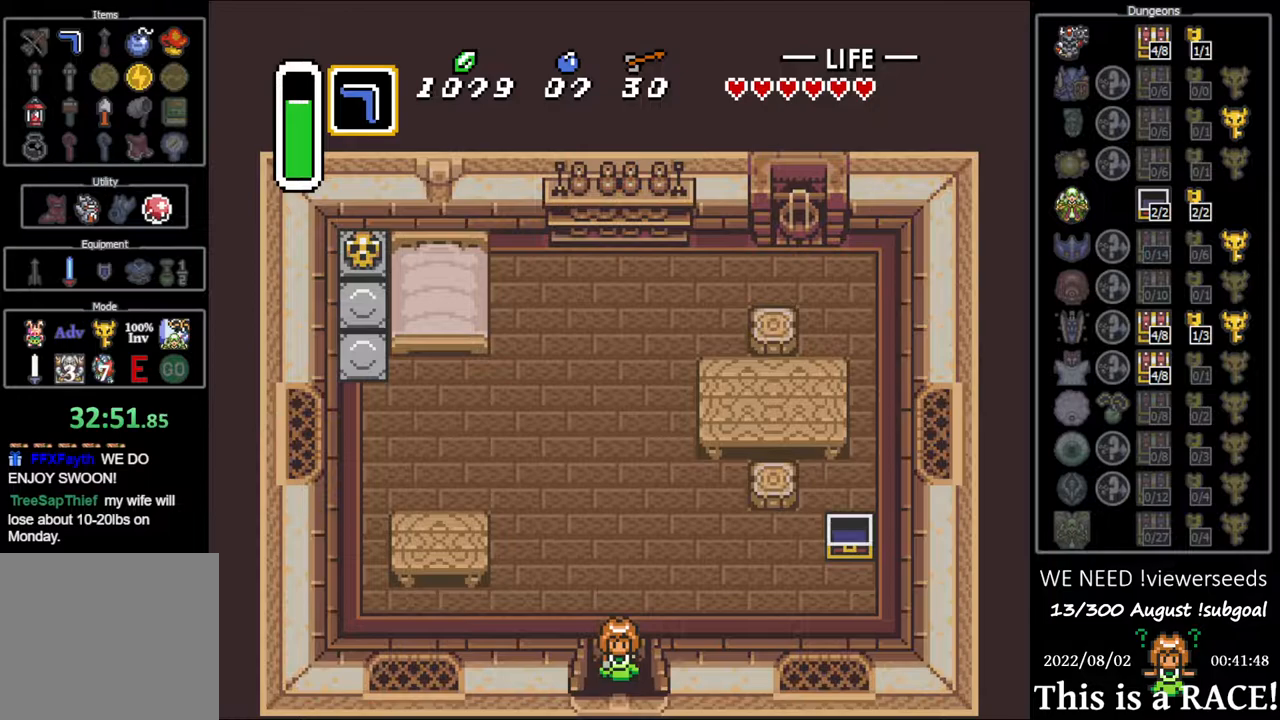
{"buttons": ["DPAD_DOWN"], "events": []}
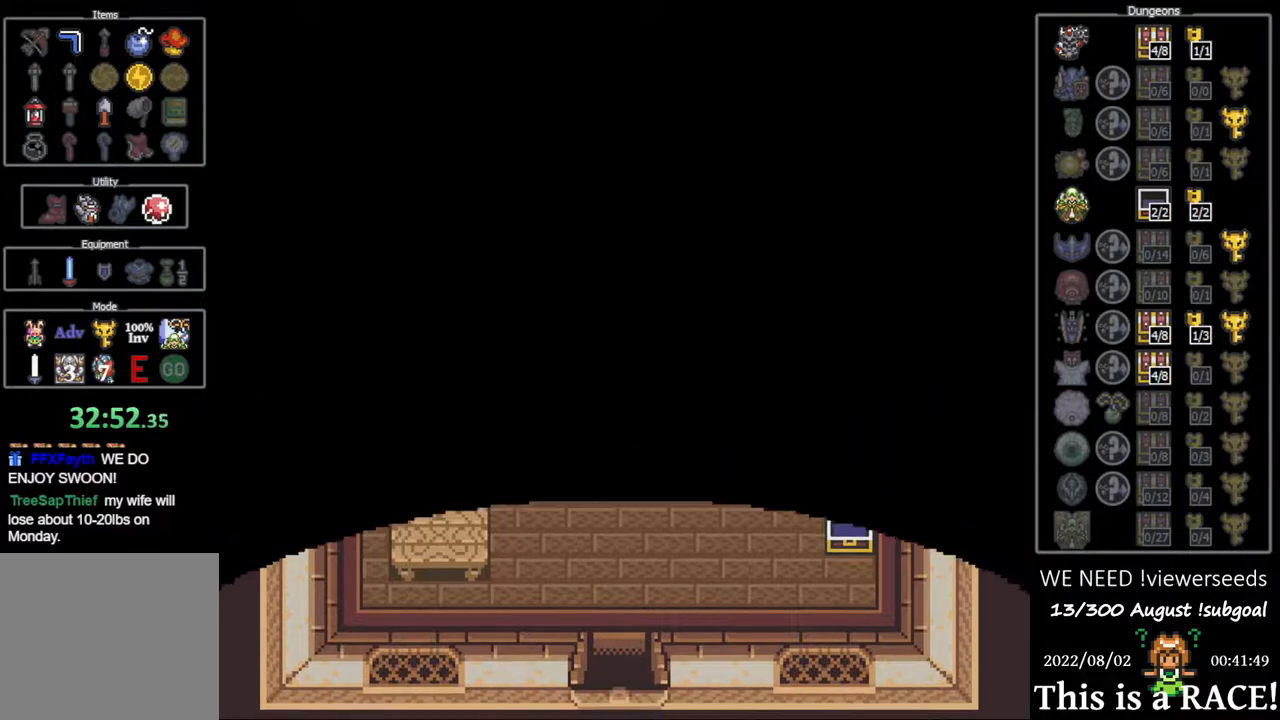
{"buttons": ["DPAD_DOWN"], "events": []}
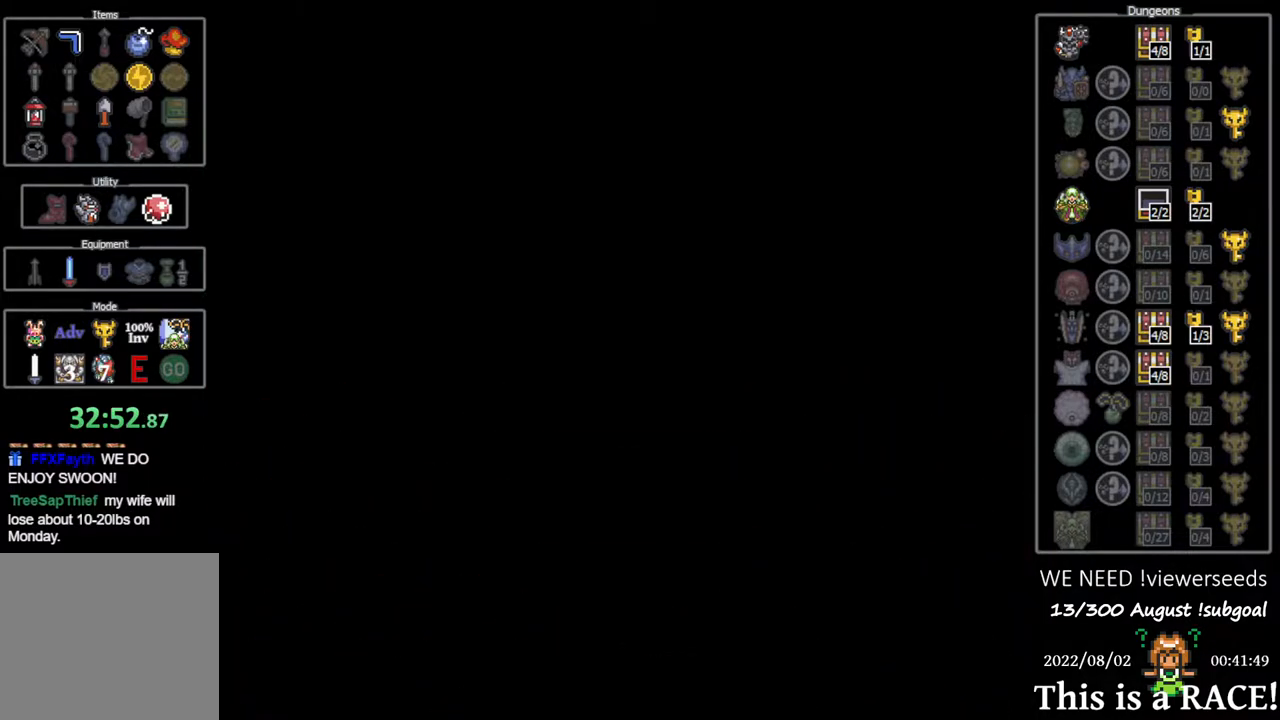
{"buttons": ["DPAD_DOWN"], "events": []}
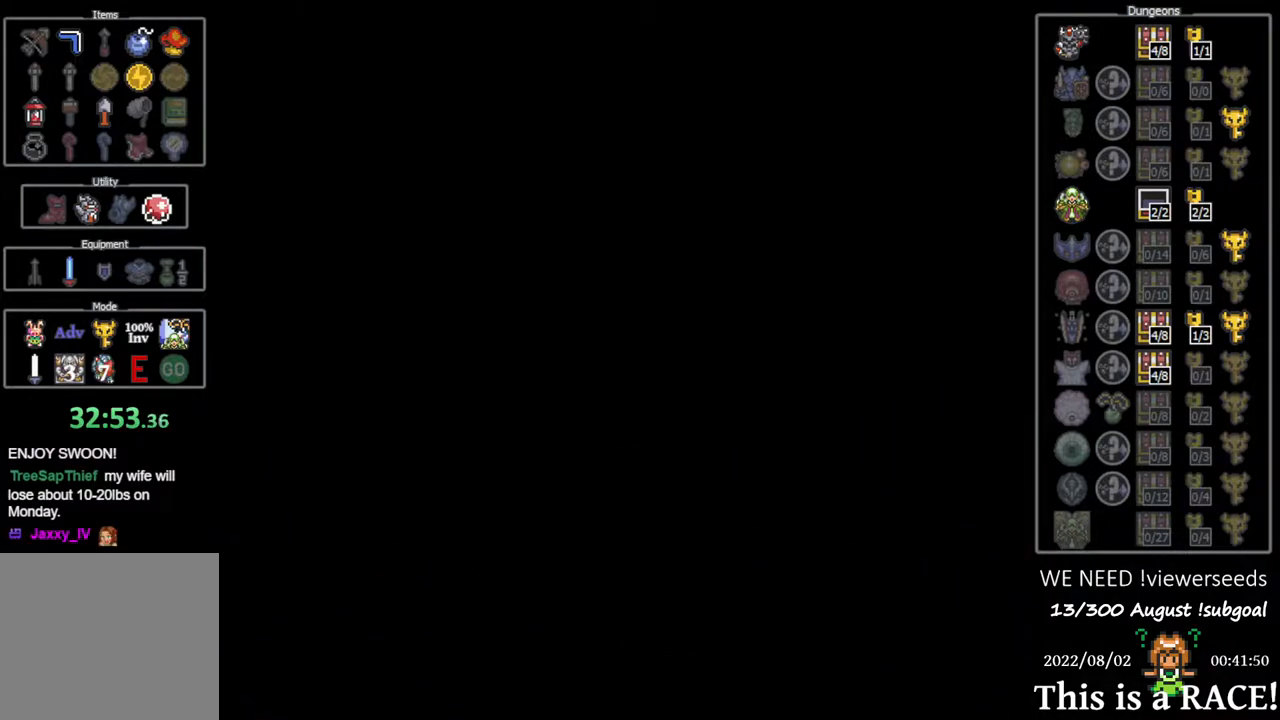
{"buttons": ["DPAD_DOWN"], "events": []}
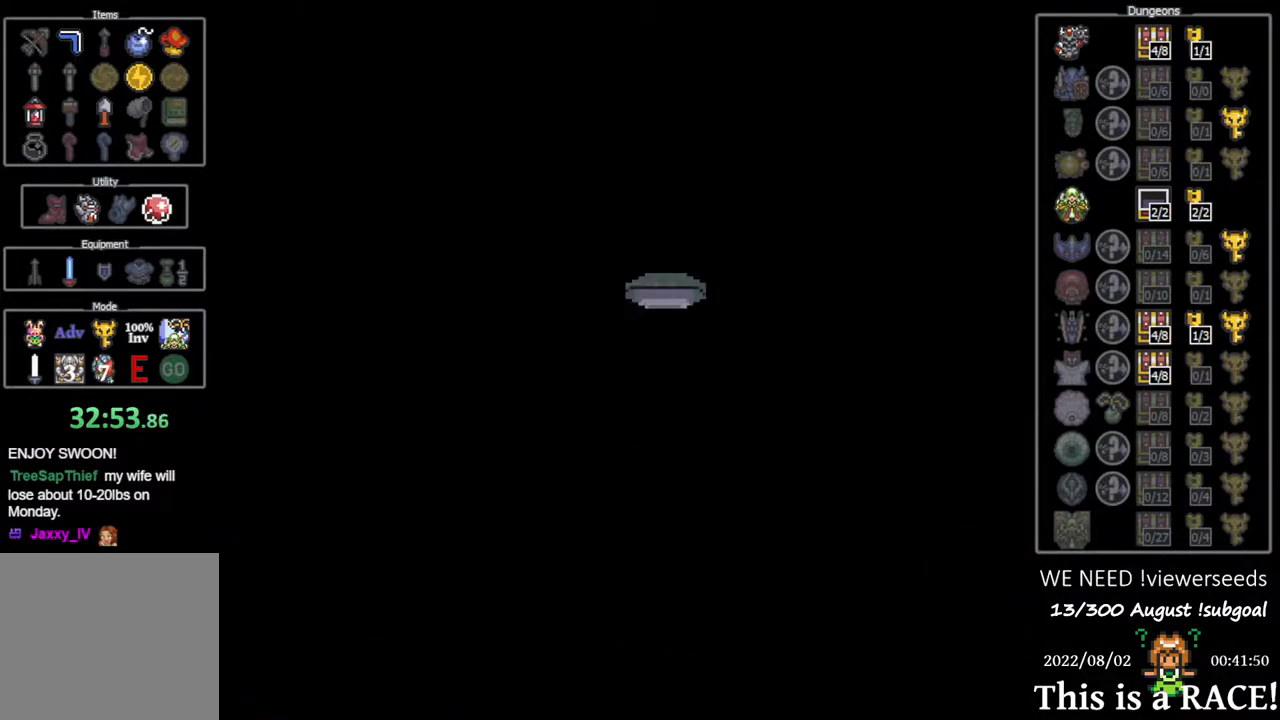
{"buttons": ["DPAD_DOWN"], "events": []}